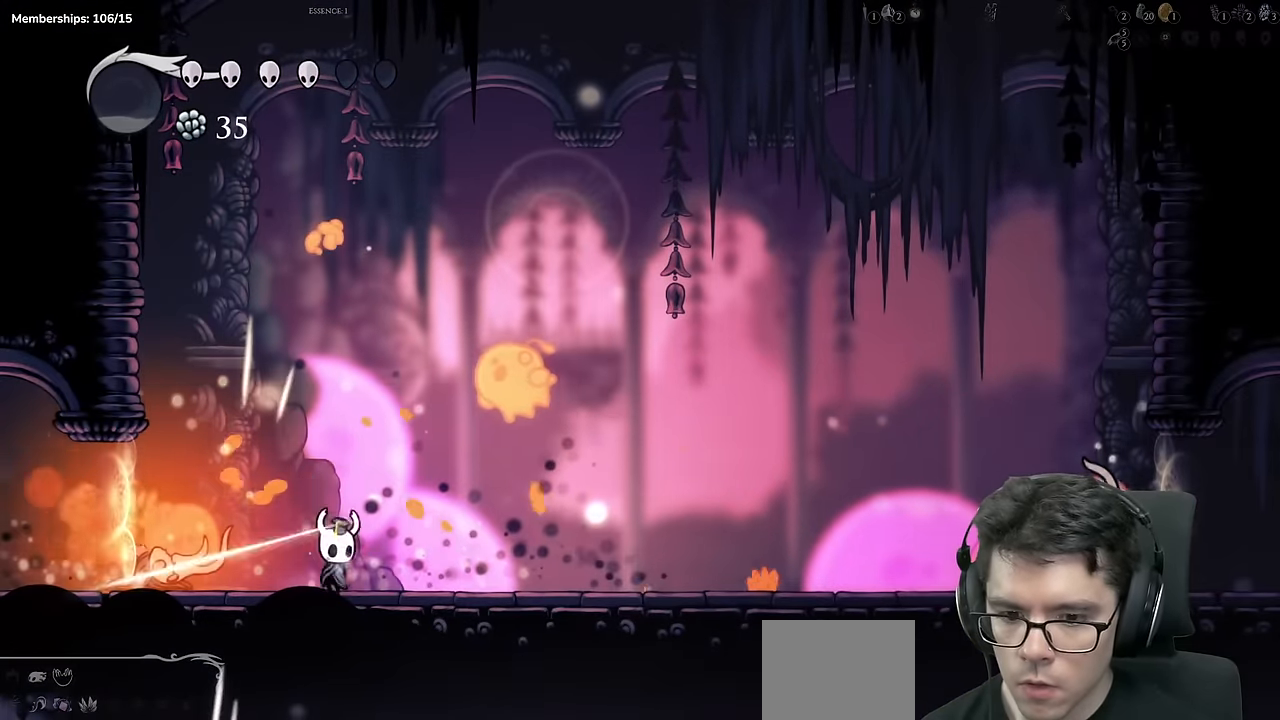
Gameplay with a controller (Xbox layout); each line is a JSON object with the inputs held at the frame after it. "events" lists button and stick changes between this image and that frame as [ms after this image, input, new state], when the widget could be followed in between. Not read: L3 R3.
{"buttons": ["A", "X", "DPAD_DOWN", "DPAD_LEFT"], "left_stick": "center", "right_stick": "center", "events": [[17, "DPAD_UP", "down"], [200, "DPAD_UP", "up"], [217, "A", "down"], [317, "DPAD_DOWN", "down"], [384, "DPAD_RIGHT", "up"], [384, "X", "down"], [417, "DPAD_LEFT", "down"]]}
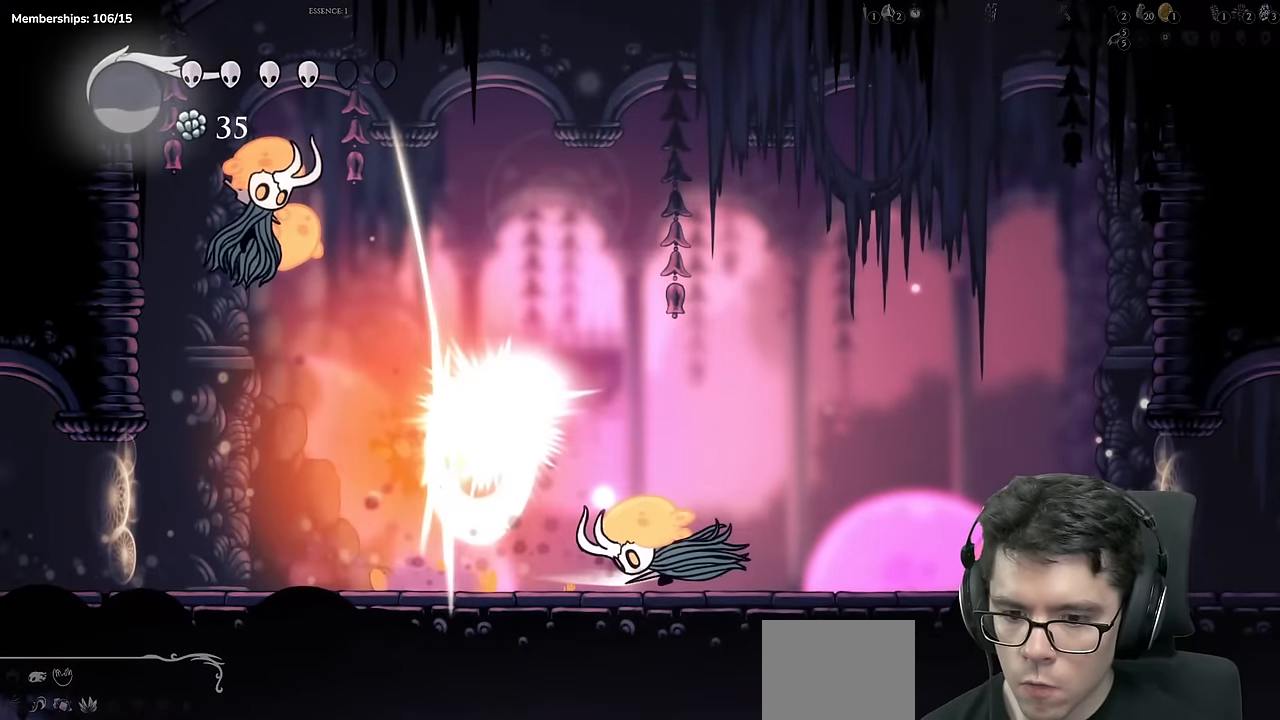
{"buttons": ["DPAD_RIGHT"], "left_stick": "center", "right_stick": "center", "events": [[16, "DPAD_LEFT", "up"], [33, "DPAD_RIGHT", "down"], [100, "A", "up"], [100, "X", "up"], [183, "DPAD_RIGHT", "up"], [183, "Y", "down"], [250, "DPAD_LEFT", "down"], [350, "DPAD_LEFT", "up"], [367, "DPAD_RIGHT", "down"], [367, "Y", "up"], [450, "DPAD_DOWN", "up"]]}
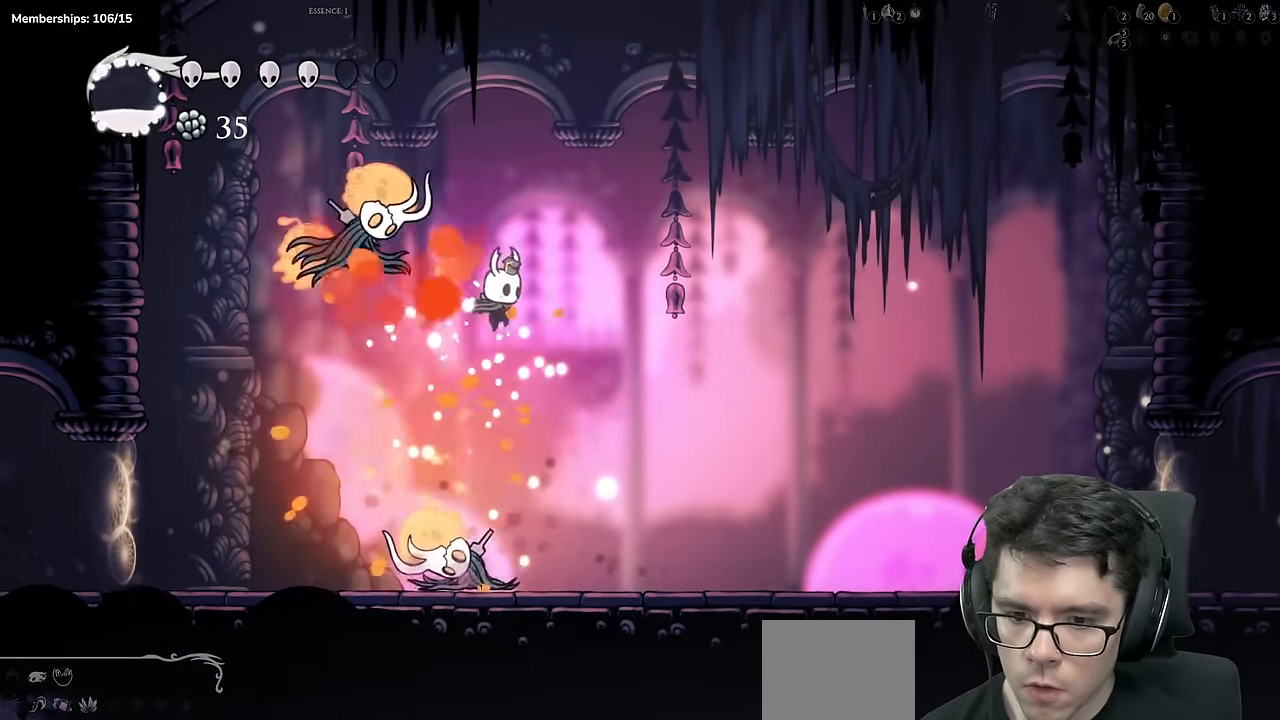
{"buttons": ["DPAD_DOWN", "DPAD_RIGHT"], "left_stick": "center", "right_stick": "center", "events": [[150, "A", "down"], [150, "DPAD_DOWN", "down"], [184, "DPAD_RIGHT", "up"], [200, "DPAD_LEFT", "down"], [250, "DPAD_DOWN", "up"], [300, "A", "up"], [334, "DPAD_DOWN", "down"], [367, "DPAD_LEFT", "up"], [417, "DPAD_RIGHT", "down"]]}
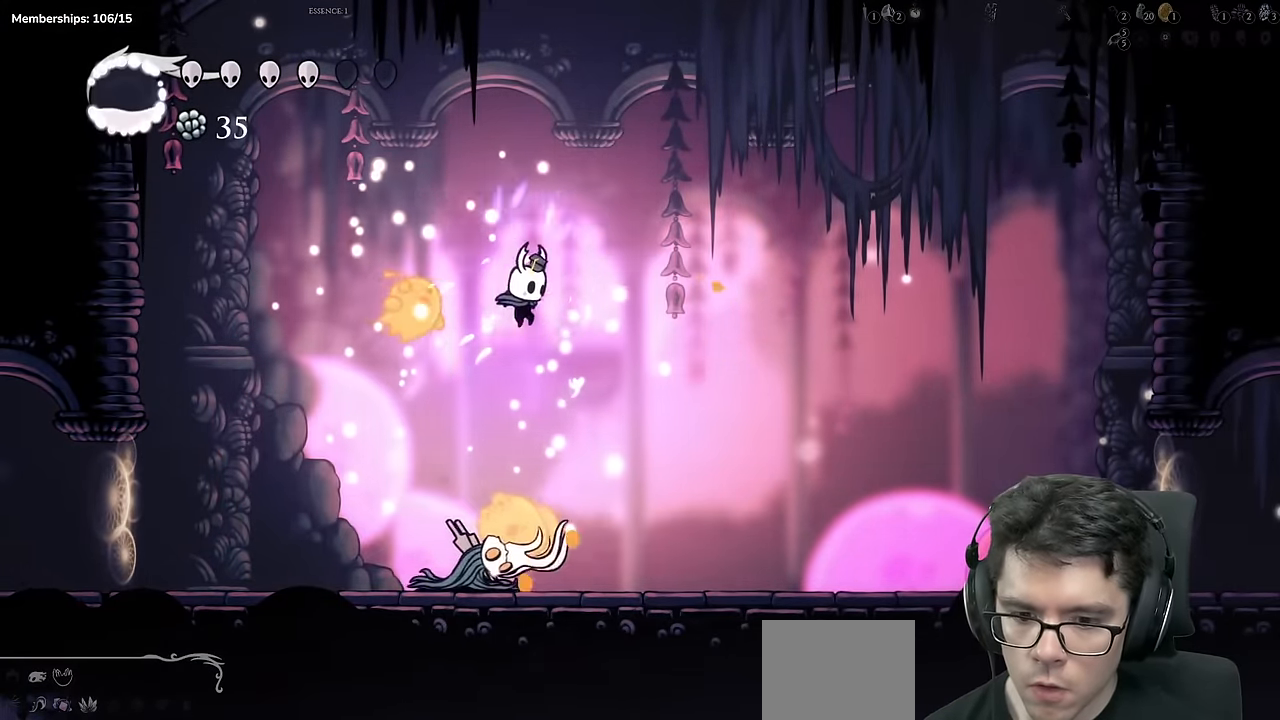
{"buttons": ["Y", "DPAD_DOWN"], "left_stick": "center", "right_stick": "center", "events": [[183, "DPAD_RIGHT", "up"], [267, "DPAD_RIGHT", "down"], [267, "X", "down"], [283, "right_stick", "down-left"], [367, "right_stick", "center"], [400, "X", "up"], [500, "DPAD_RIGHT", "up"], [500, "Y", "down"]]}